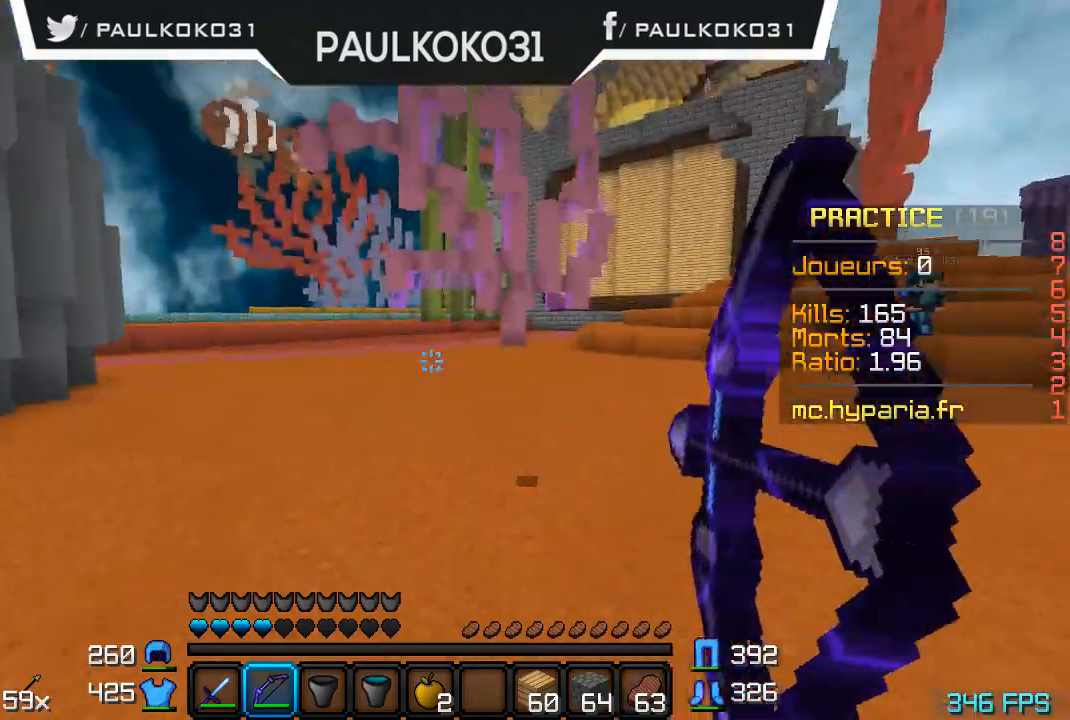
Gameplay with keyboard and mouse; each line is a JSON object with the keys and mouse buttons held at the frame after it. "events" lists presses ("down") and releases ("up") of "a", "d", "s", "w", "mouse_left" and "mouse_right" between this image and that frame as [ms after this image, input, new state], when the widget could be followed in between. "mouse_left", "mouse_right" = the "left", "right" buttons of the "mouse" list. No other keys are recorded. Fast repeated clicks can show as one long hold. Mouse movement is not recorded.
{"keys": ["s"], "mouse": ["right"], "events": []}
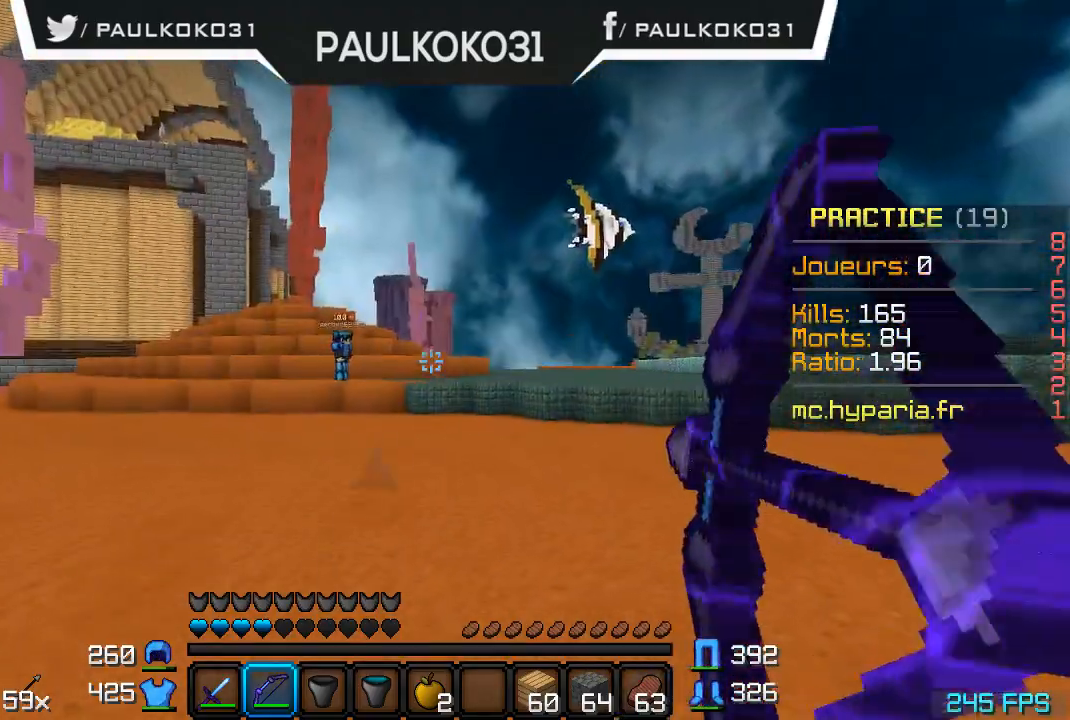
{"keys": ["d"], "mouse": [], "events": [[267, "d", "down"], [334, "s", "up"], [367, "mouse_right", "up"]]}
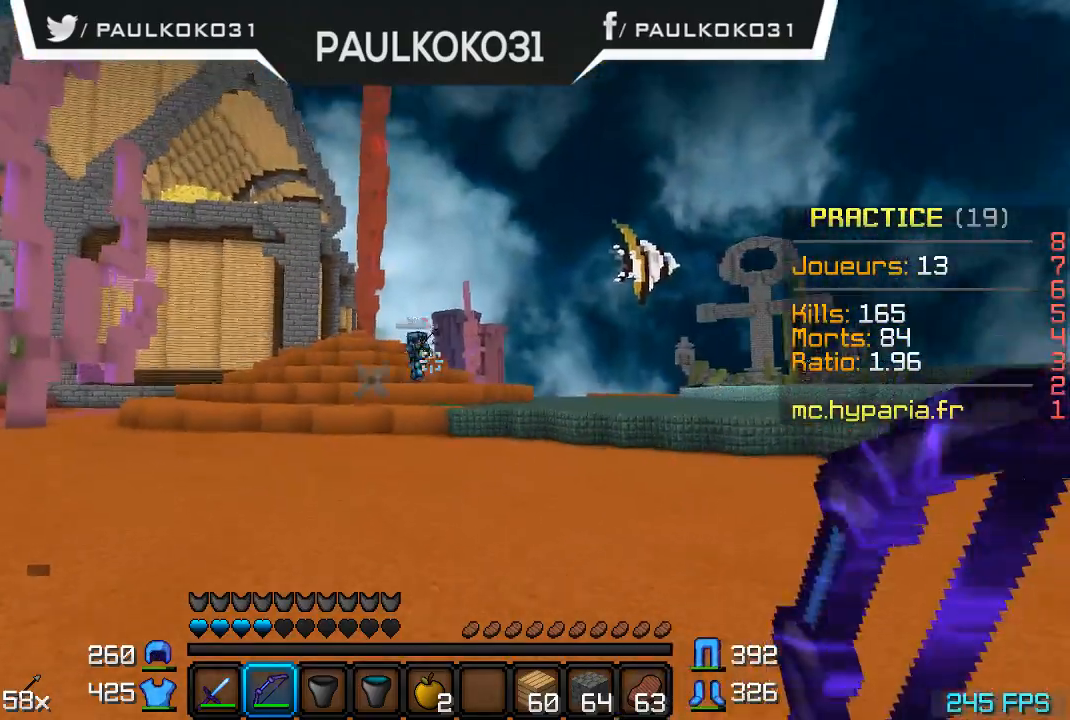
{"keys": ["d"], "mouse": [], "events": []}
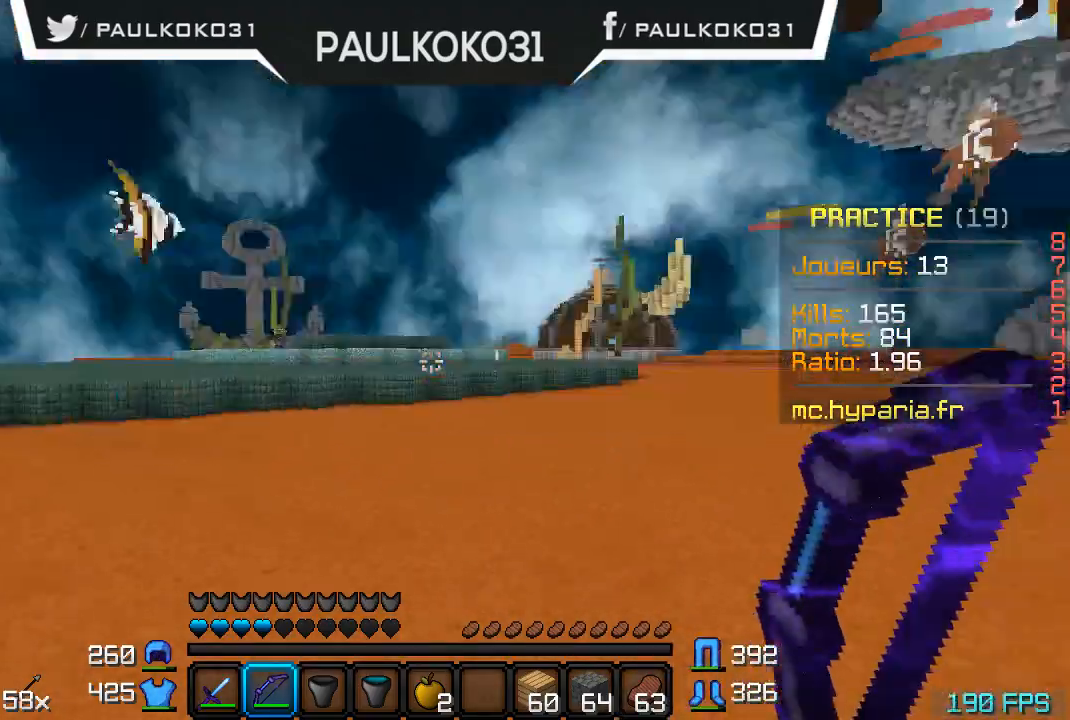
{"keys": [], "mouse": [], "events": [[34, "d", "up"]]}
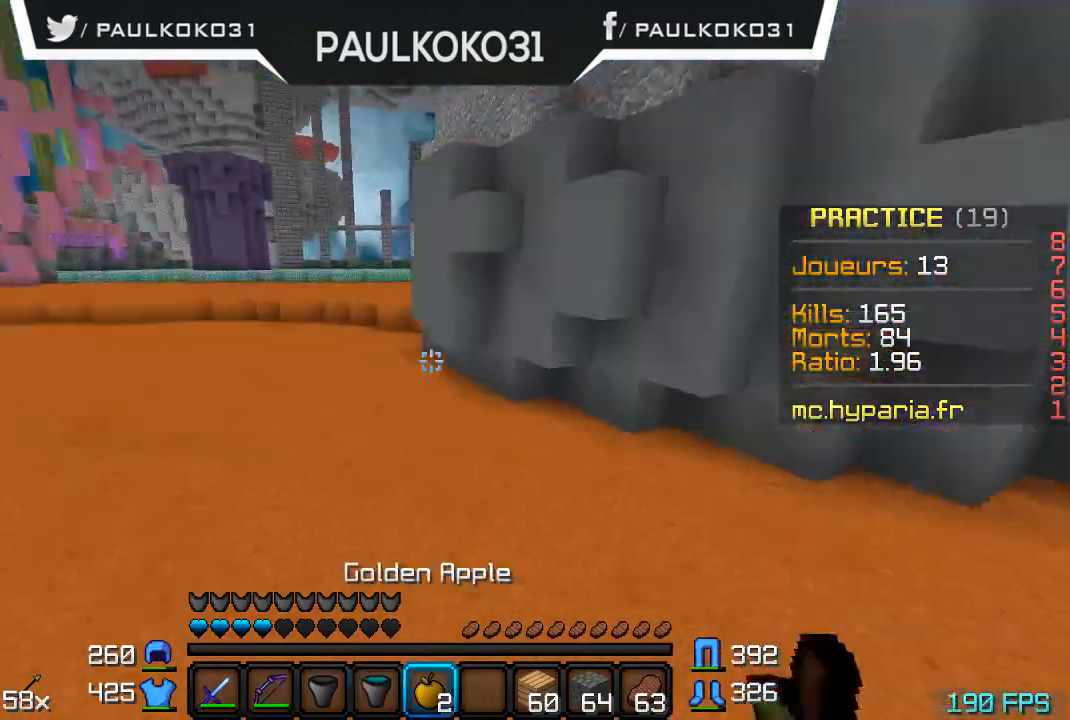
{"keys": [], "mouse": [], "events": []}
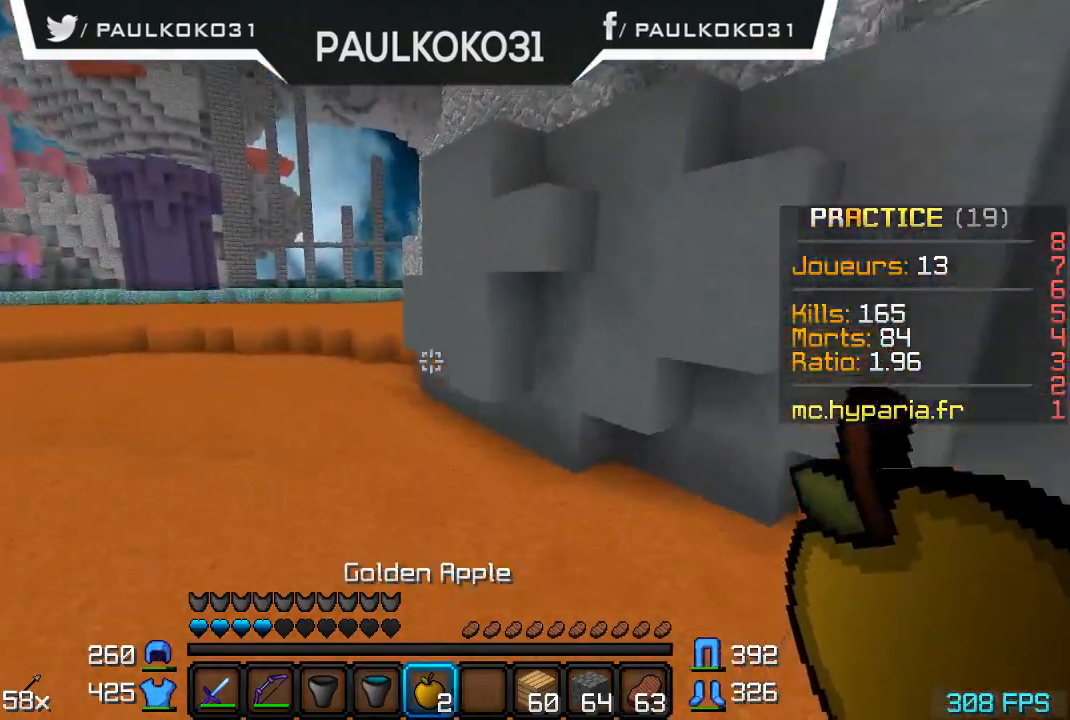
{"keys": [], "mouse": [], "events": []}
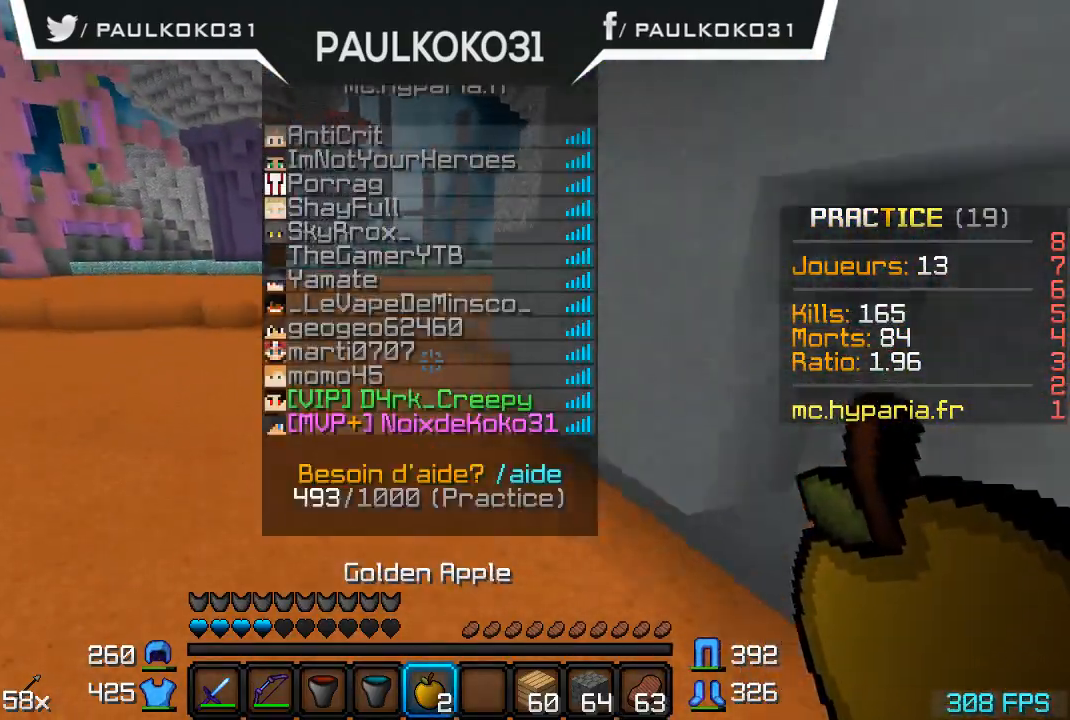
{"keys": [], "mouse": [], "events": []}
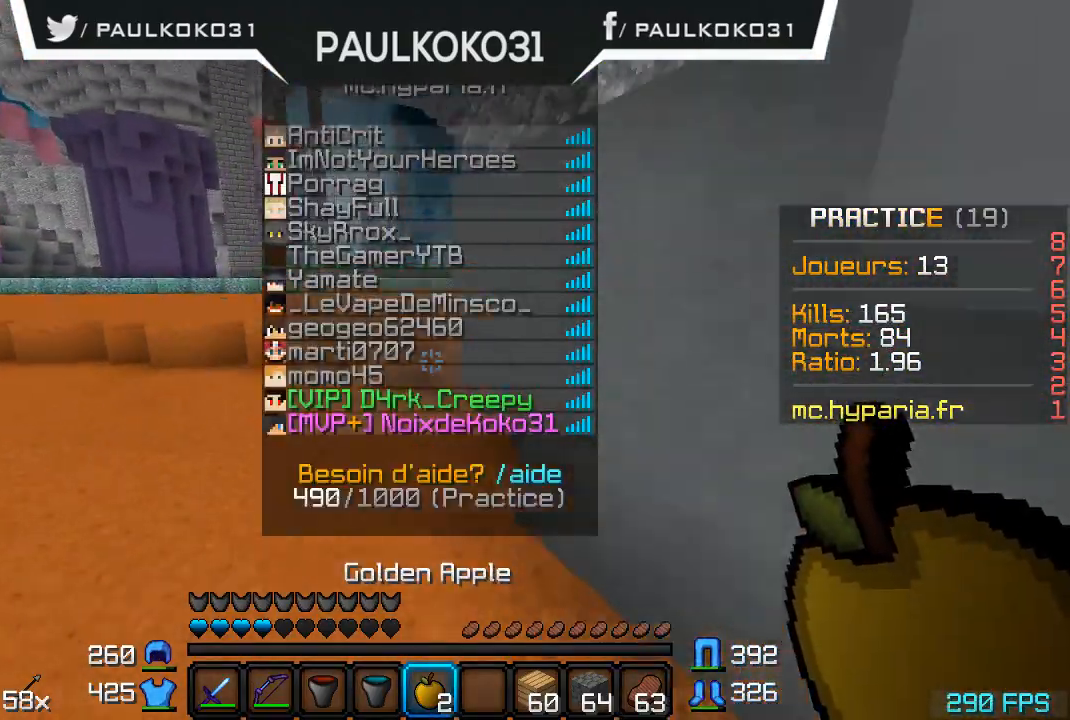
{"keys": [], "mouse": [], "events": []}
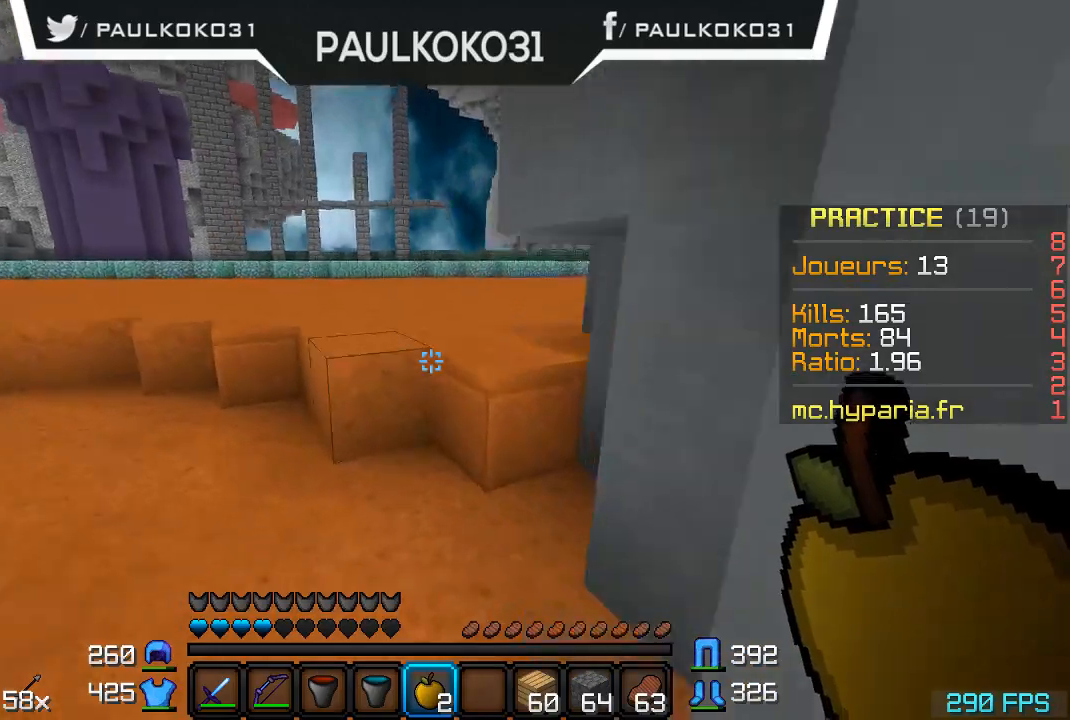
{"keys": [], "mouse": [], "events": []}
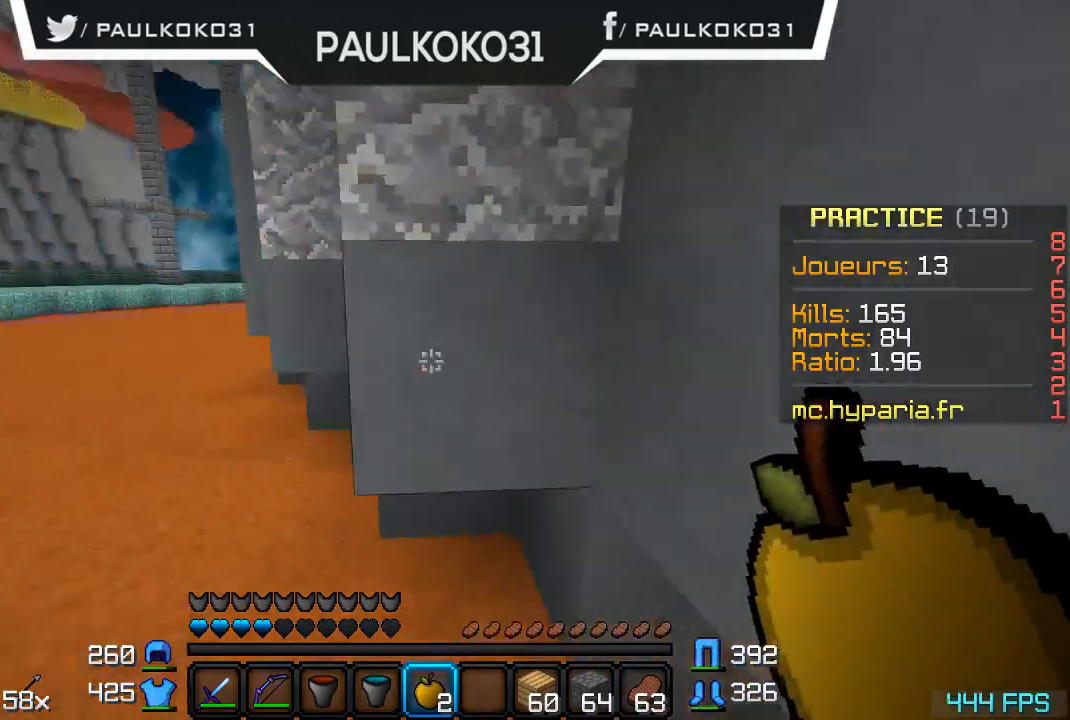
{"keys": [], "mouse": [], "events": []}
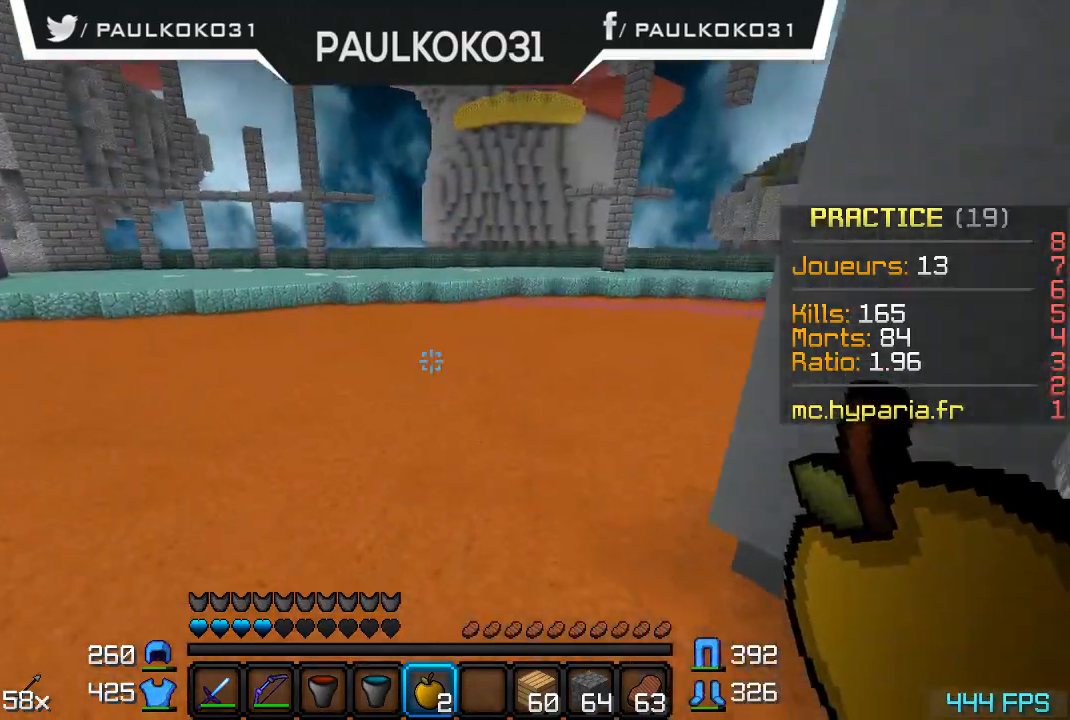
{"keys": ["s"], "mouse": ["right"], "events": [[67, "mouse_right", "down"], [267, "s", "down"]]}
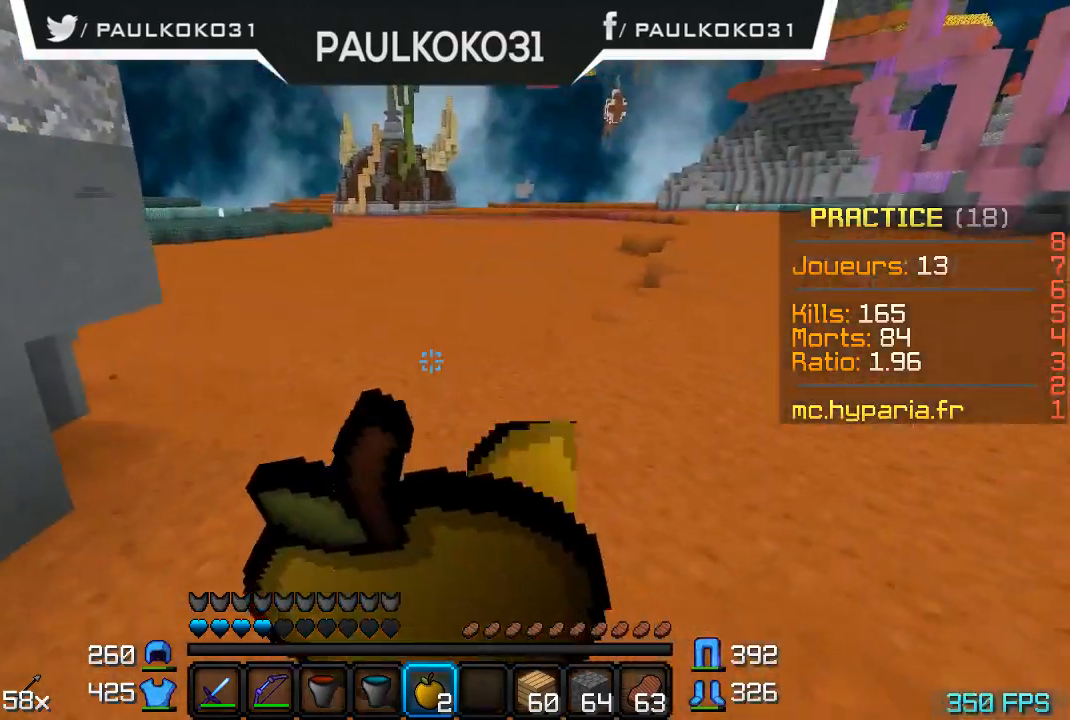
{"keys": ["s"], "mouse": ["right"], "events": []}
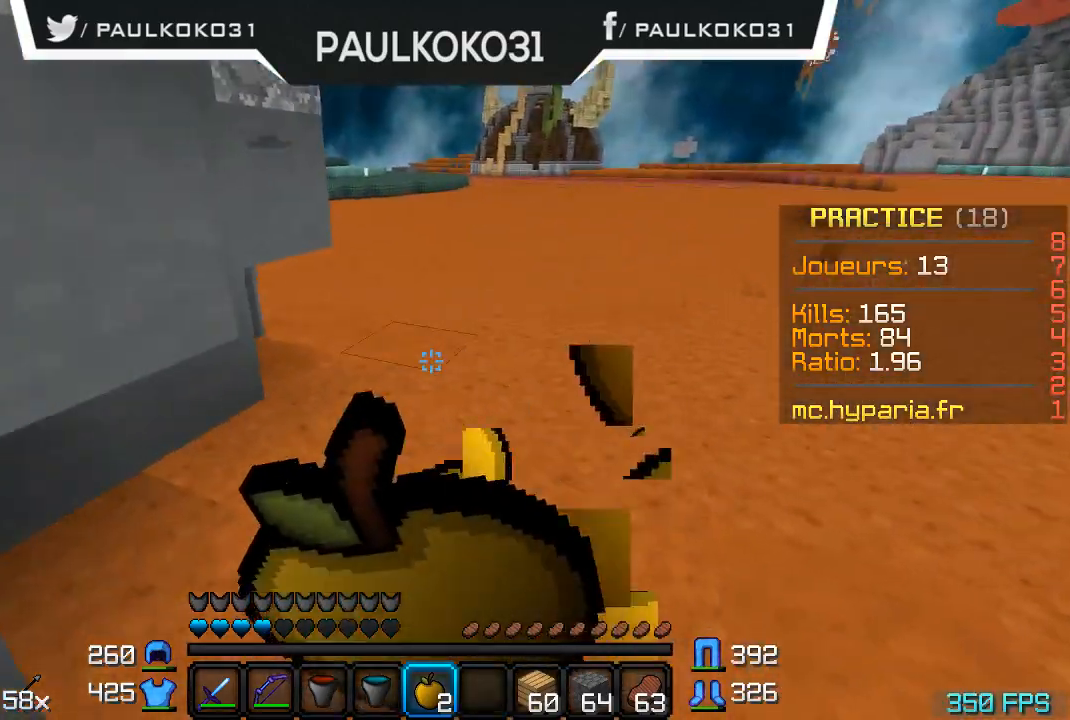
{"keys": ["s"], "mouse": ["right"], "events": []}
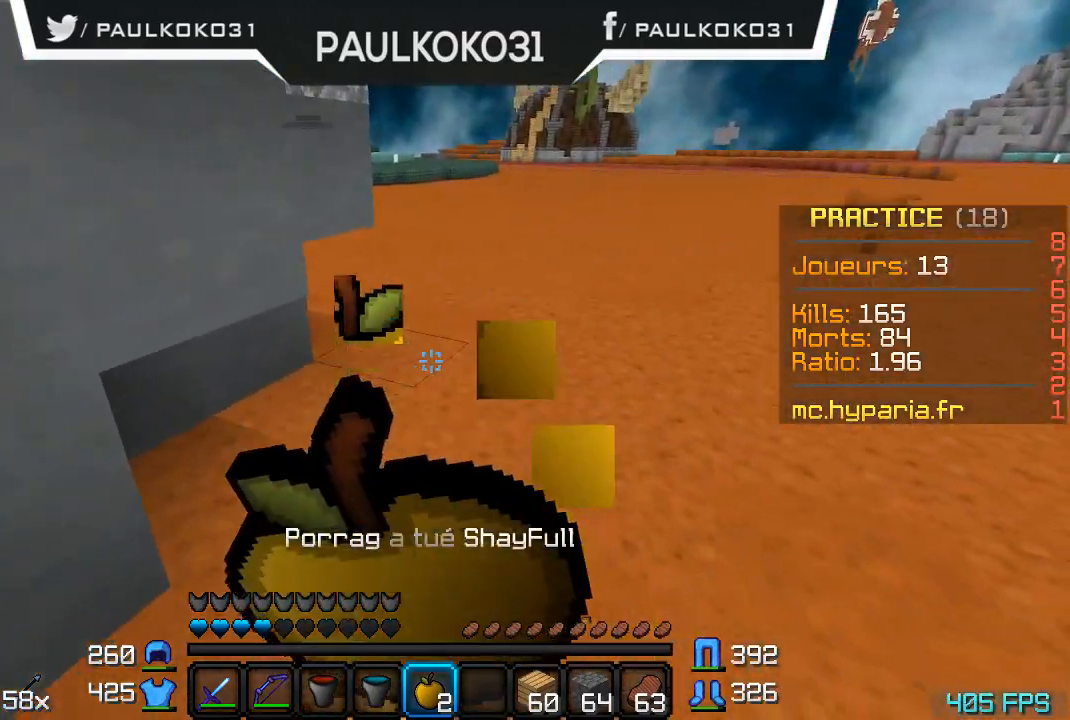
{"keys": ["s"], "mouse": [], "events": [[467, "mouse_right", "up"]]}
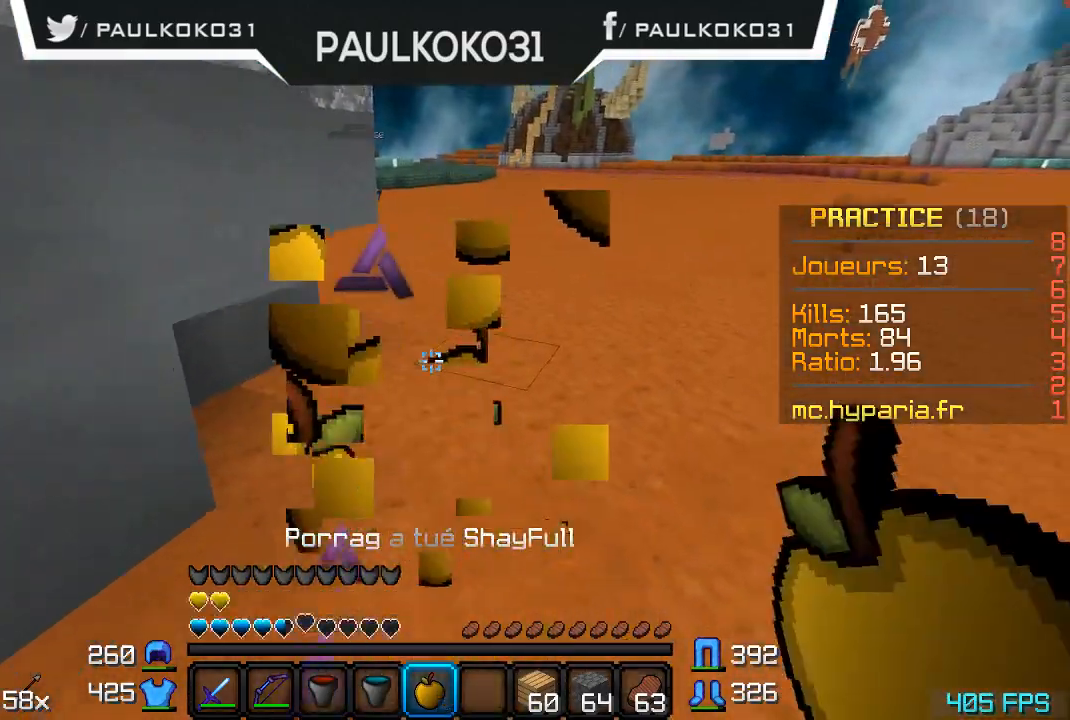
{"keys": ["s"], "mouse": [], "events": []}
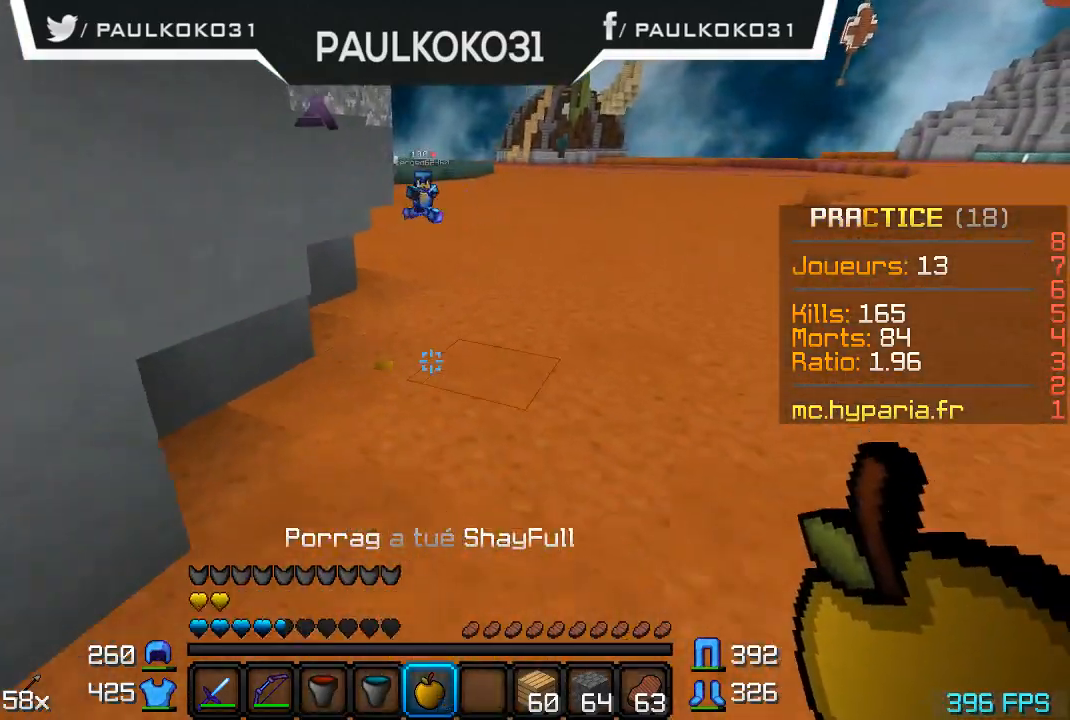
{"keys": ["s"], "mouse": [], "events": []}
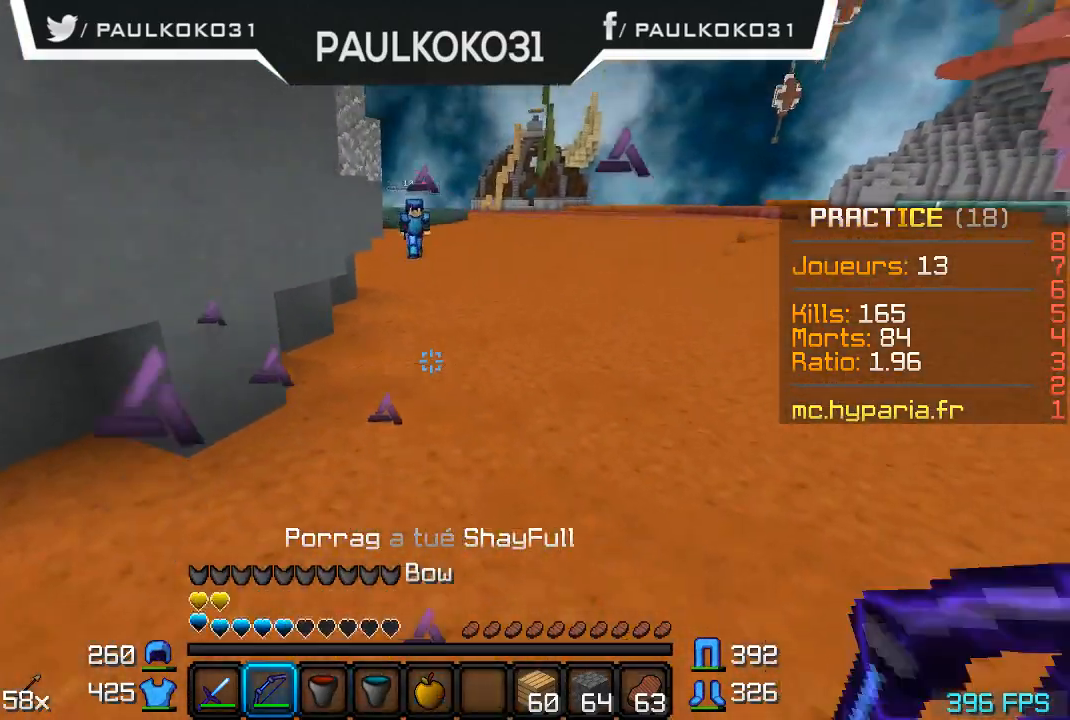
{"keys": [], "mouse": [], "events": [[234, "s", "up"]]}